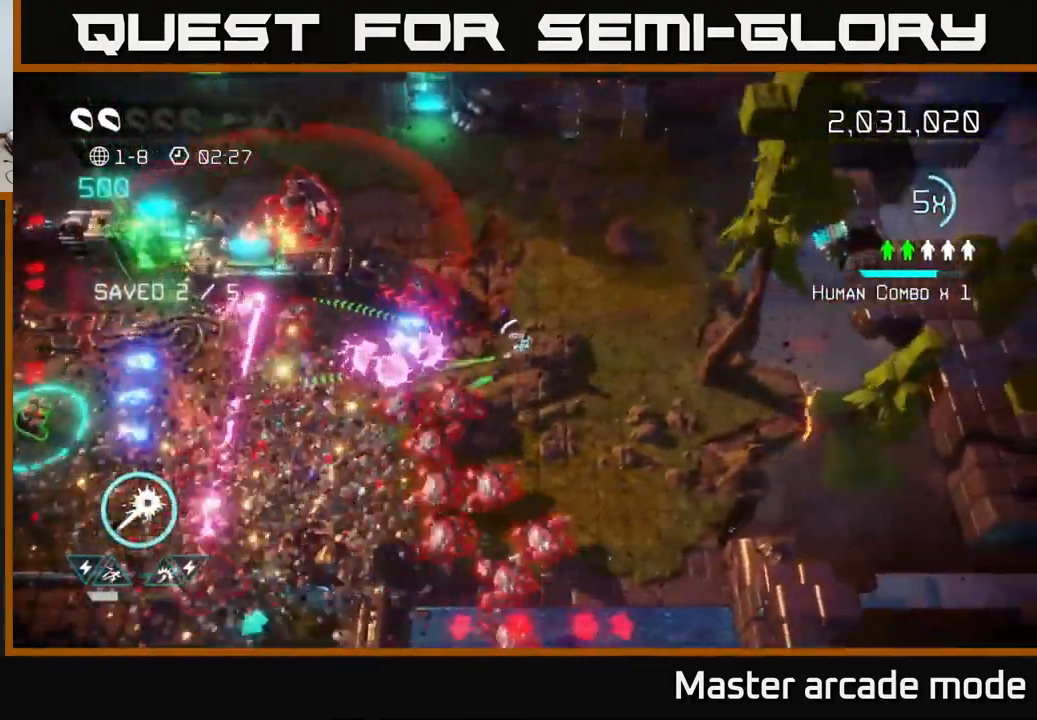
Gameplay with a controller (Xbox layout); each line is a JSON object with the inputs held at the frame after it. "events" lists button and stick changes between this image and that frame as [ms after this image, input, new state], when the widget could be followed in between. Not read: L3.
{"buttons": [], "left_stick": "down", "right_stick": "up-left", "events": [[233, "left_stick", "down-right"], [350, "left_stick", "down"], [467, "right_stick", "up-left"]]}
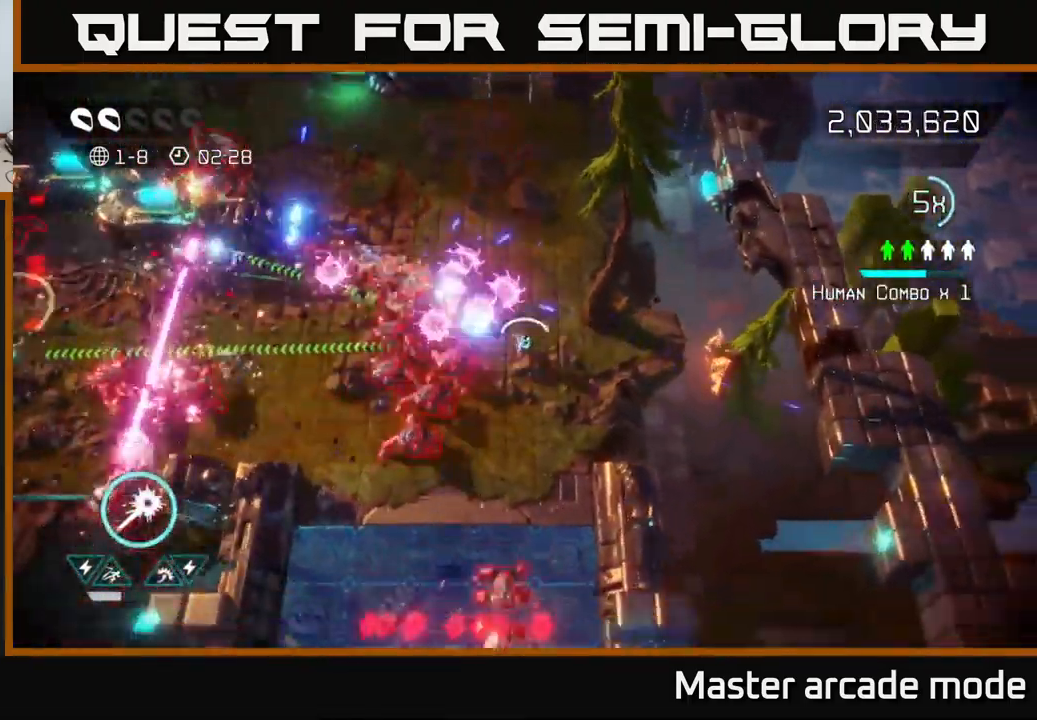
{"buttons": [], "left_stick": "up", "right_stick": "up-left", "events": [[300, "L2", "down"], [333, "left_stick", "up-left"], [433, "L2", "up"], [450, "left_stick", "up"]]}
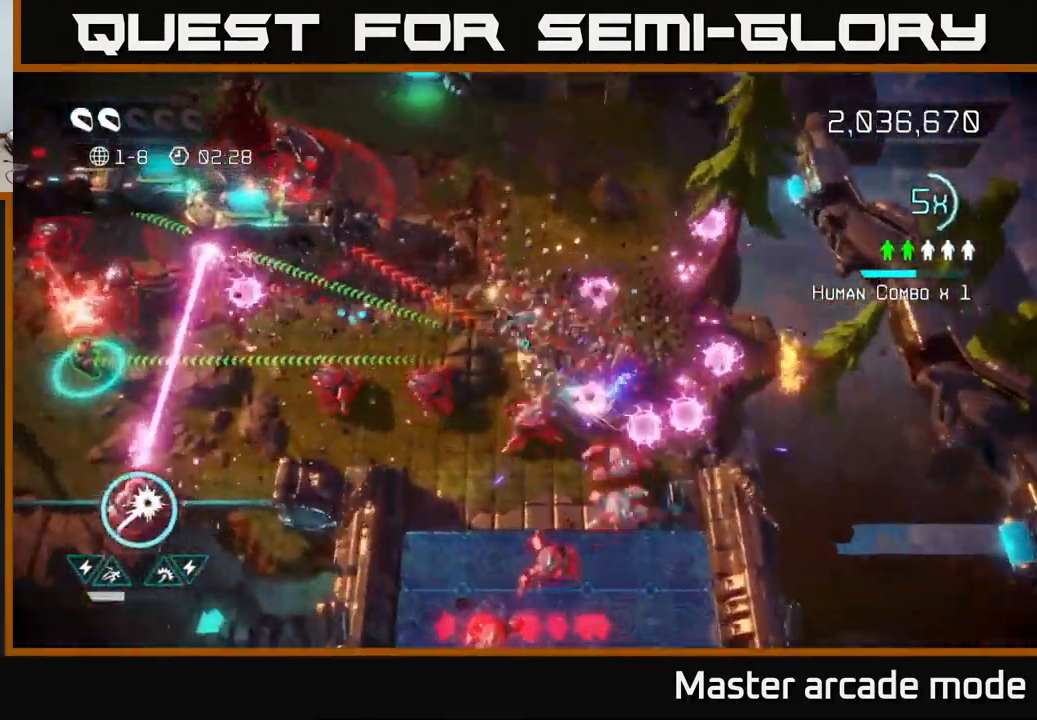
{"buttons": ["R2"], "left_stick": "up-left", "right_stick": "left", "events": [[17, "L2", "down"], [167, "L2", "up"], [267, "R2", "down"], [300, "right_stick", "left"], [467, "left_stick", "up-left"]]}
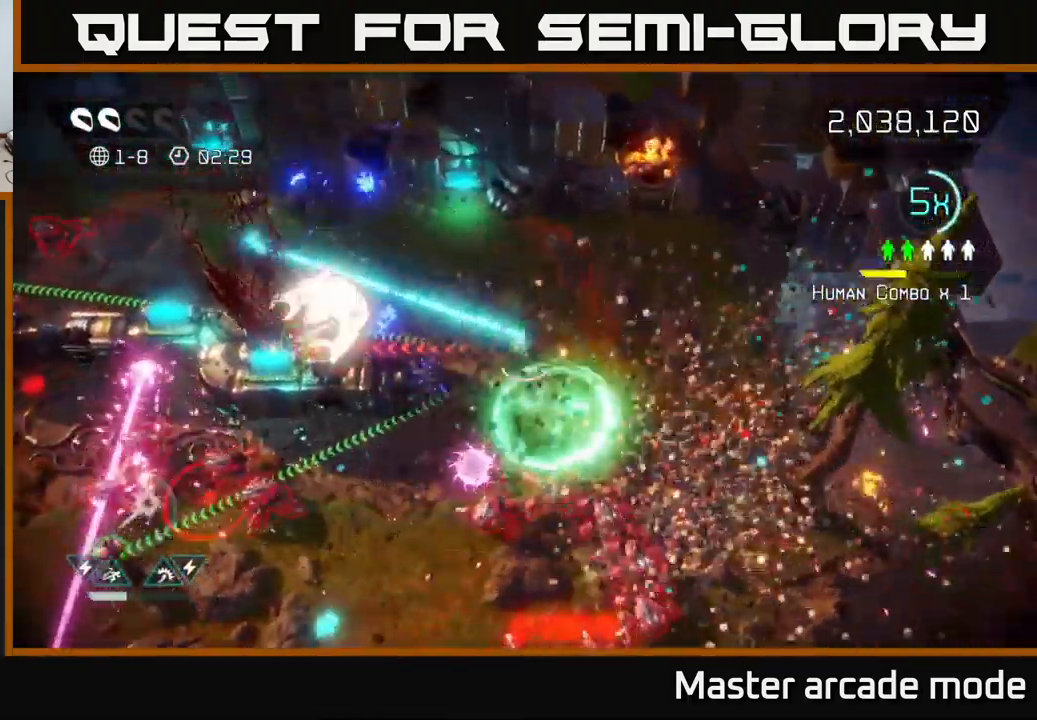
{"buttons": ["R2"], "left_stick": "up", "right_stick": "down", "events": [[183, "left_stick", "up-right"], [183, "right_stick", "down-left"], [283, "left_stick", "up"], [283, "right_stick", "down"]]}
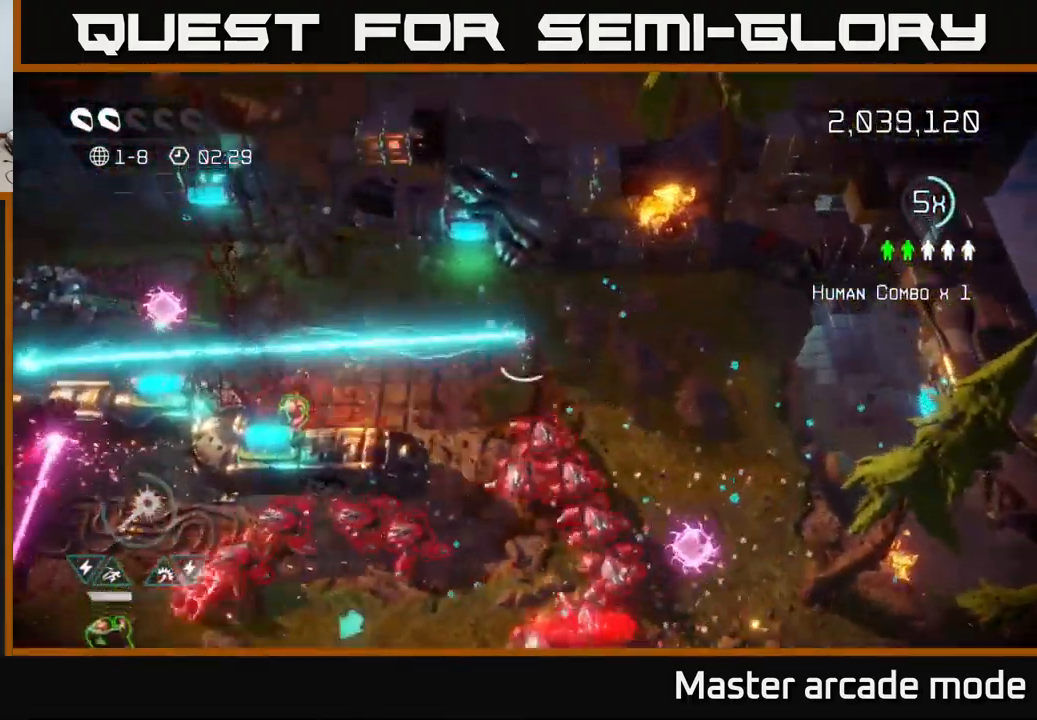
{"buttons": [], "left_stick": "up-left", "right_stick": "down", "events": [[150, "left_stick", "up-left"], [267, "R2", "up"]]}
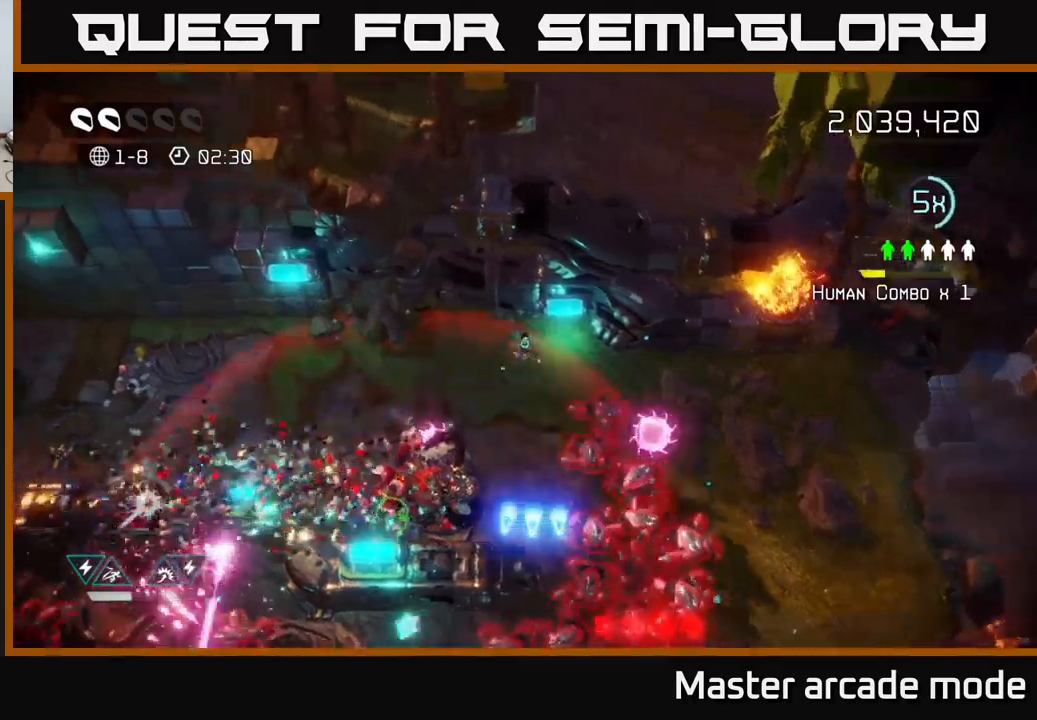
{"buttons": [], "left_stick": "down", "right_stick": "down-right", "events": [[117, "left_stick", "left"], [334, "left_stick", "down-left"], [467, "left_stick", "down"], [467, "right_stick", "down-right"]]}
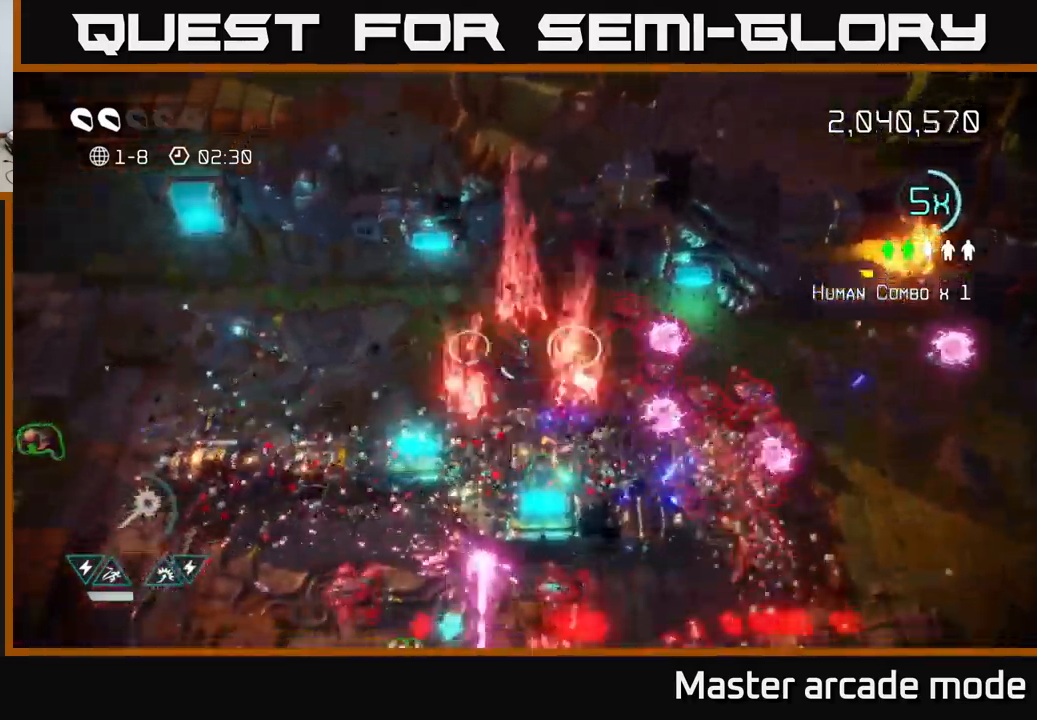
{"buttons": [], "left_stick": "up-left", "right_stick": "up", "events": [[267, "L2", "down"], [284, "right_stick", "right"], [400, "left_stick", "left"], [434, "L2", "up"], [450, "left_stick", "up-left"], [467, "right_stick", "up"]]}
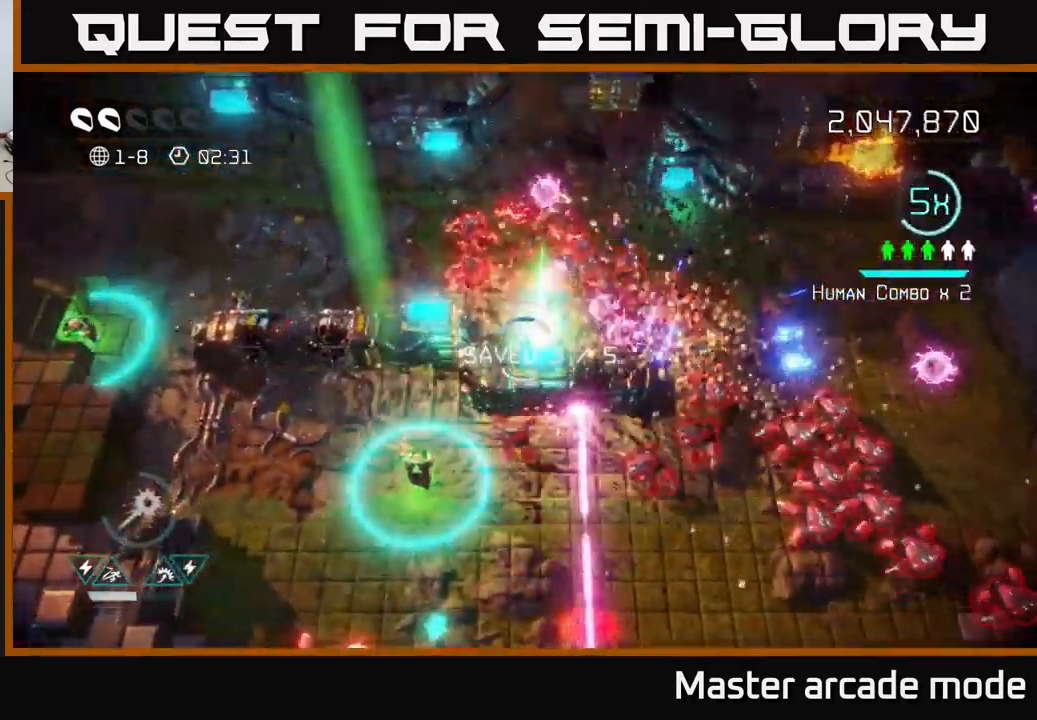
{"buttons": [], "left_stick": "left", "right_stick": "left", "events": [[50, "L2", "down"], [184, "L2", "up"], [234, "right_stick", "up-left"], [334, "L2", "down"], [450, "left_stick", "left"], [467, "L2", "up"], [500, "right_stick", "left"]]}
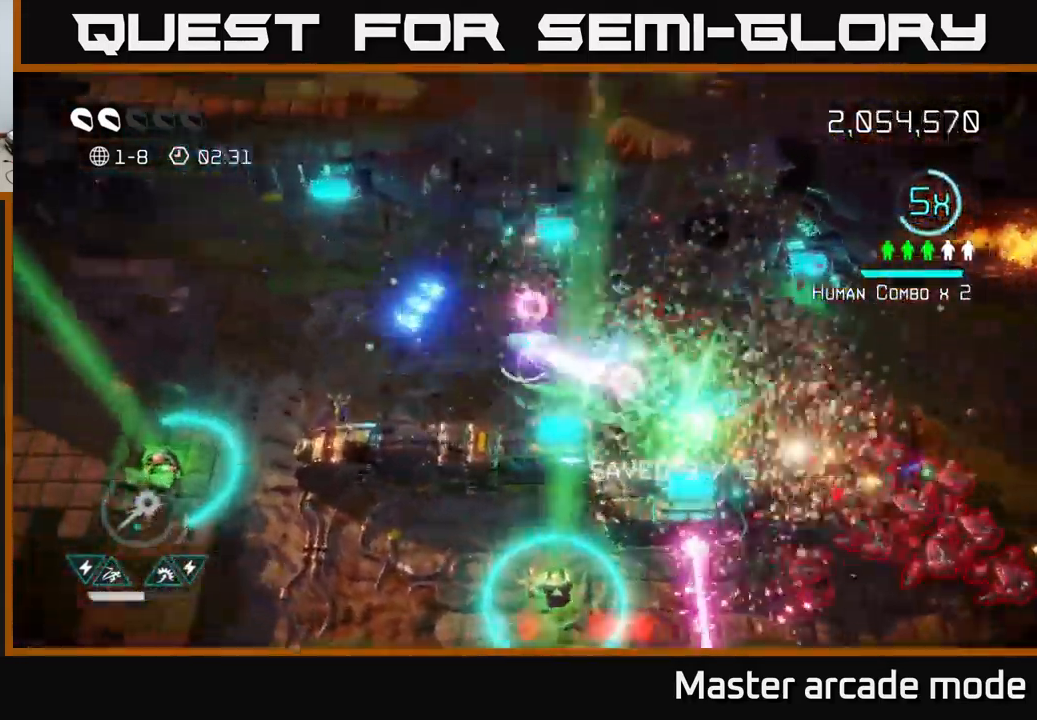
{"buttons": [], "left_stick": "left", "right_stick": "right", "events": [[167, "right_stick", "right"]]}
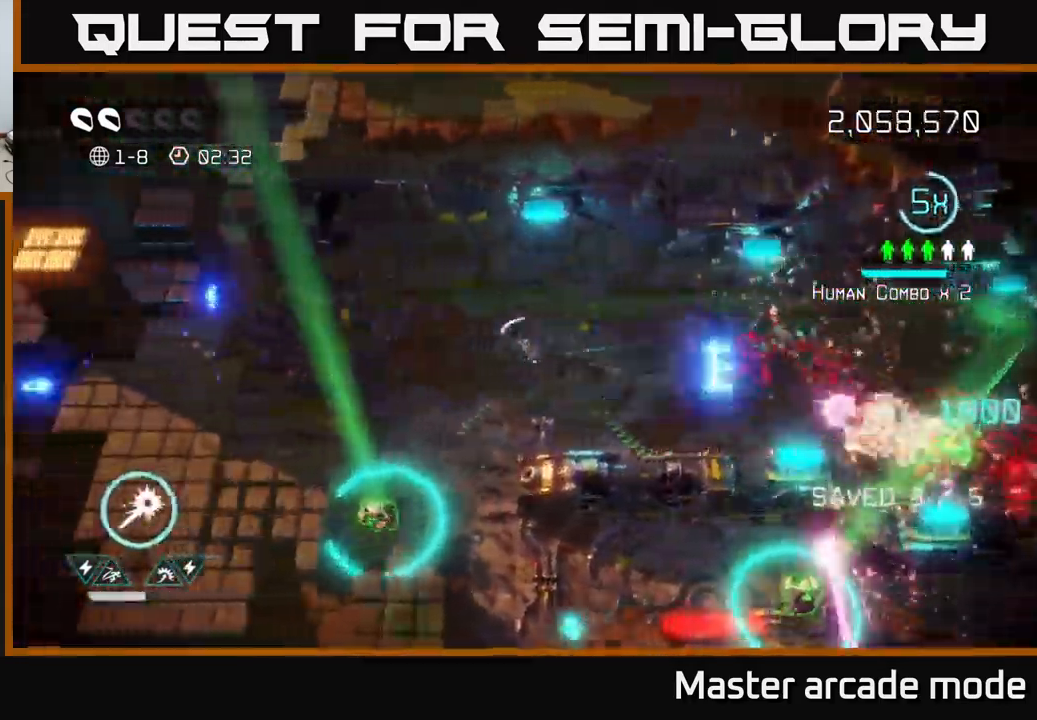
{"buttons": [], "left_stick": "right", "right_stick": "right", "events": [[400, "left_stick", "center"], [450, "left_stick", "right"]]}
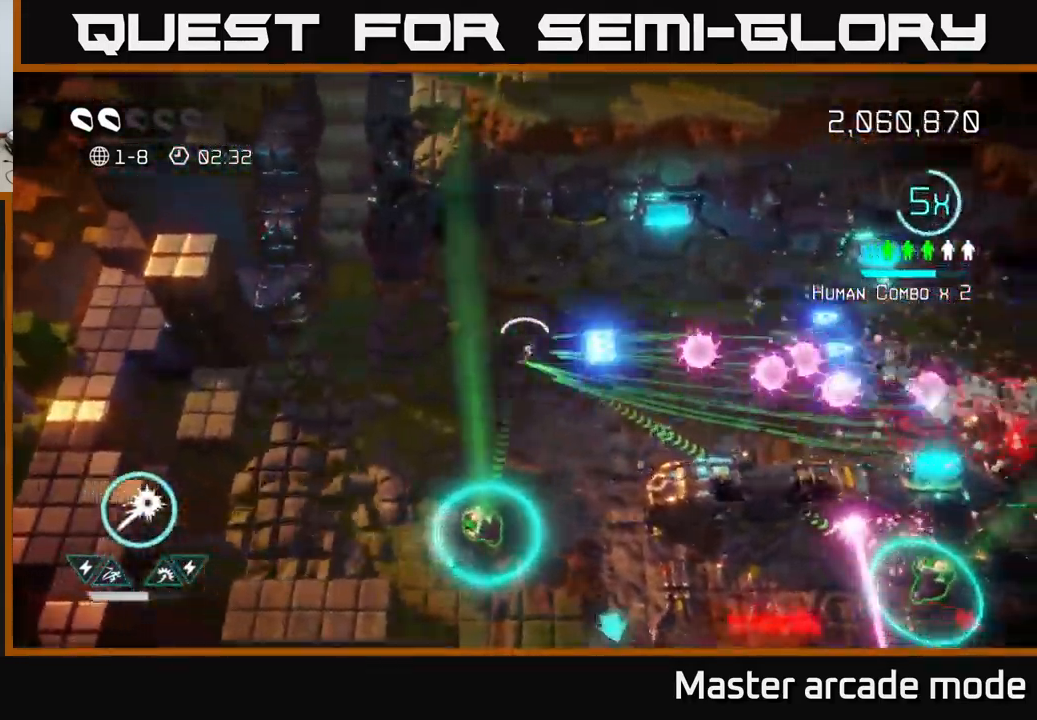
{"buttons": [], "left_stick": "down-left", "right_stick": "right", "events": [[167, "left_stick", "left"], [284, "left_stick", "down-left"]]}
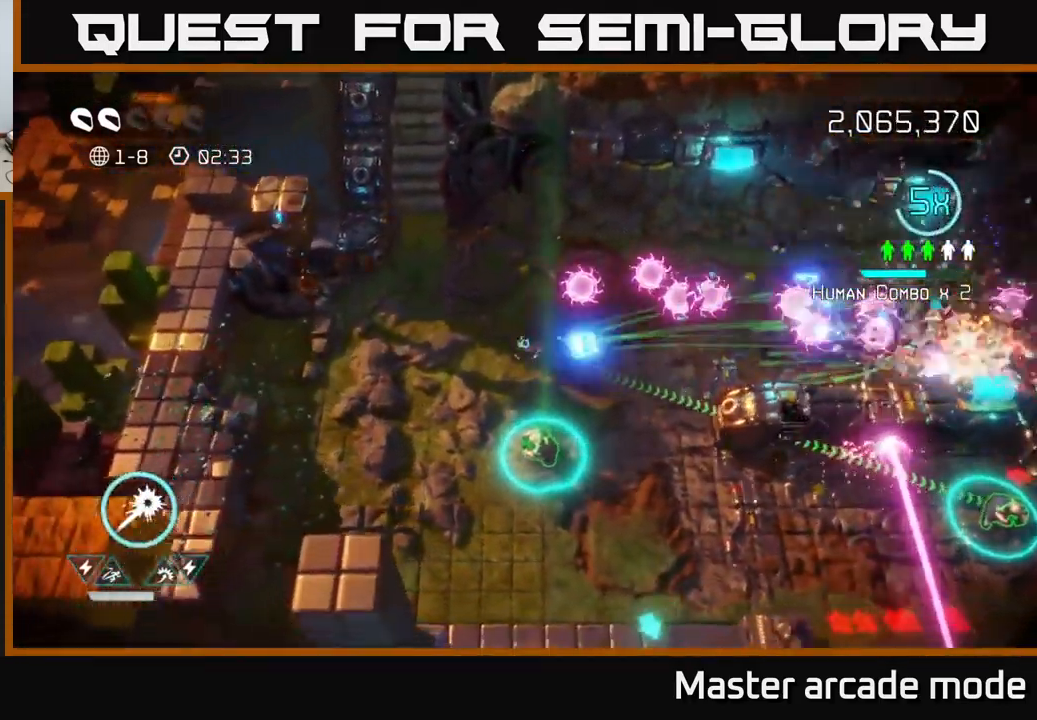
{"buttons": [], "left_stick": "left", "right_stick": "up-left", "events": [[250, "left_stick", "left"], [350, "right_stick", "up-left"]]}
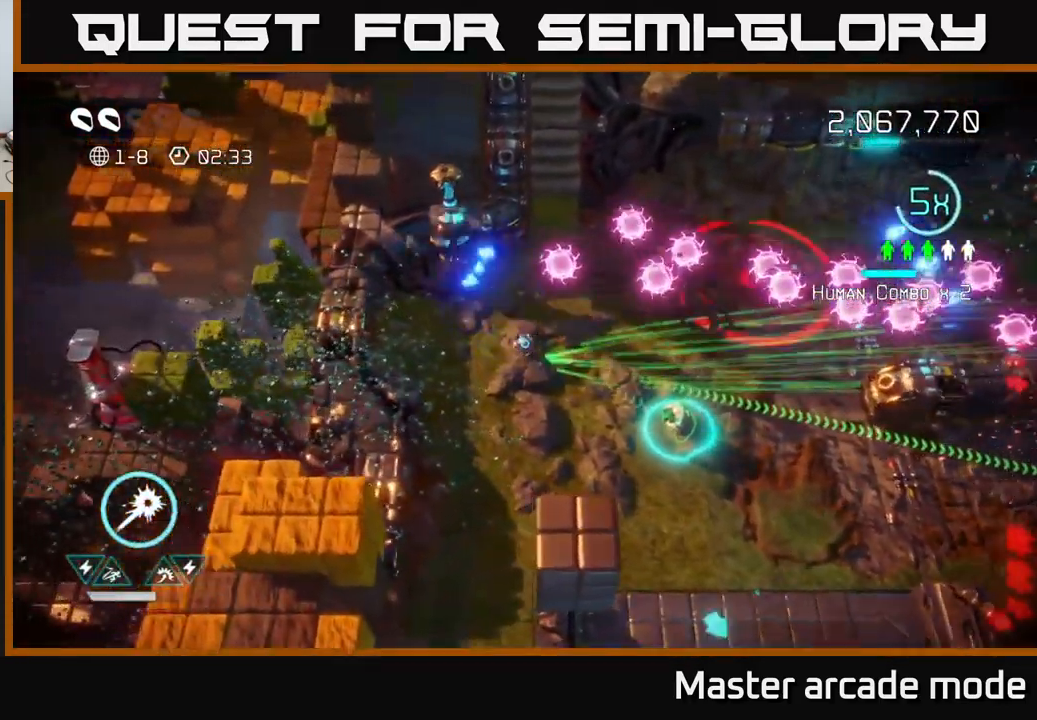
{"buttons": [], "left_stick": "right", "right_stick": "right", "events": [[17, "left_stick", "center"], [217, "left_stick", "down"], [300, "left_stick", "right"], [300, "right_stick", "right"]]}
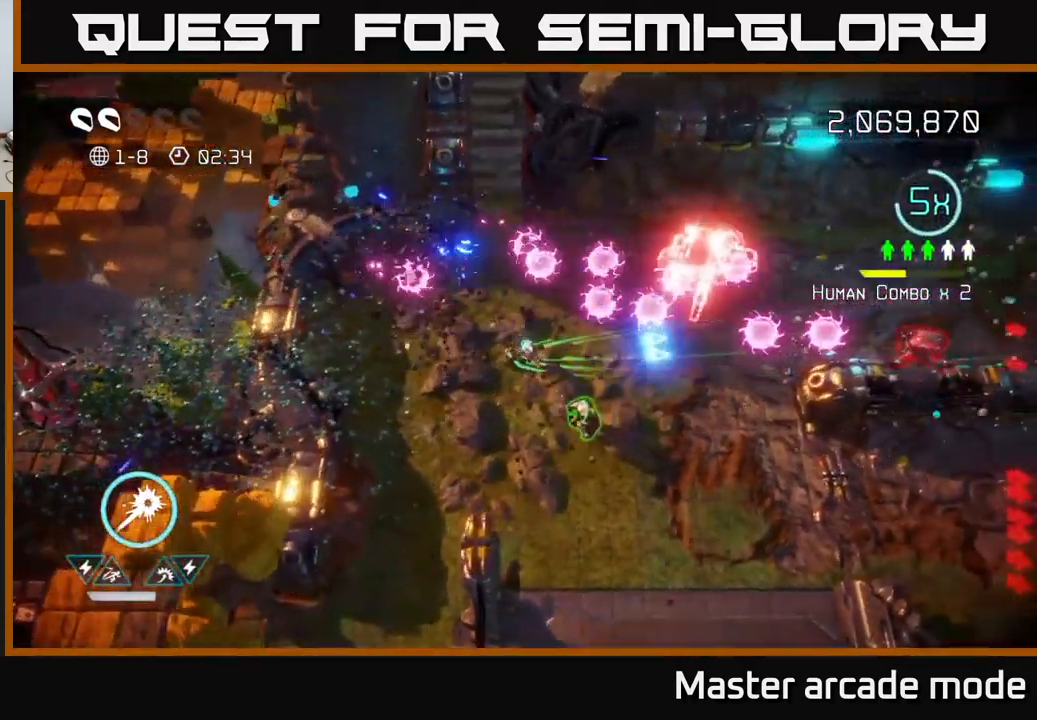
{"buttons": ["R2"], "left_stick": "center", "right_stick": "right", "events": [[34, "left_stick", "down-left"], [300, "R2", "down"], [334, "left_stick", "center"]]}
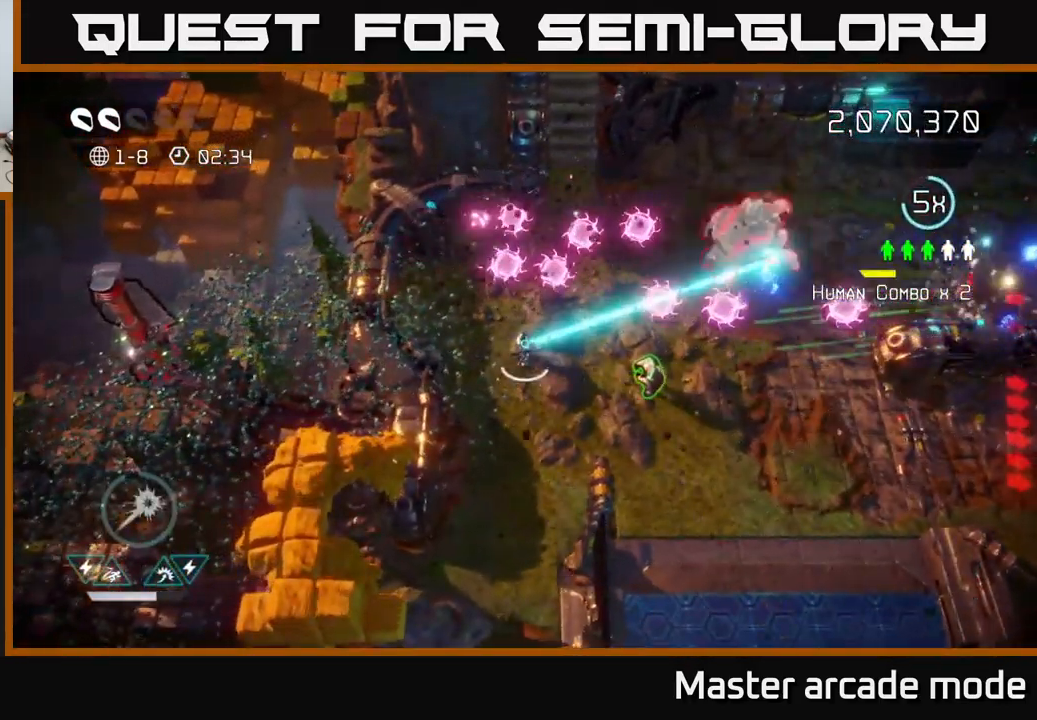
{"buttons": ["R2"], "left_stick": "down", "right_stick": "up-right", "events": [[184, "right_stick", "up-right"], [284, "left_stick", "down"]]}
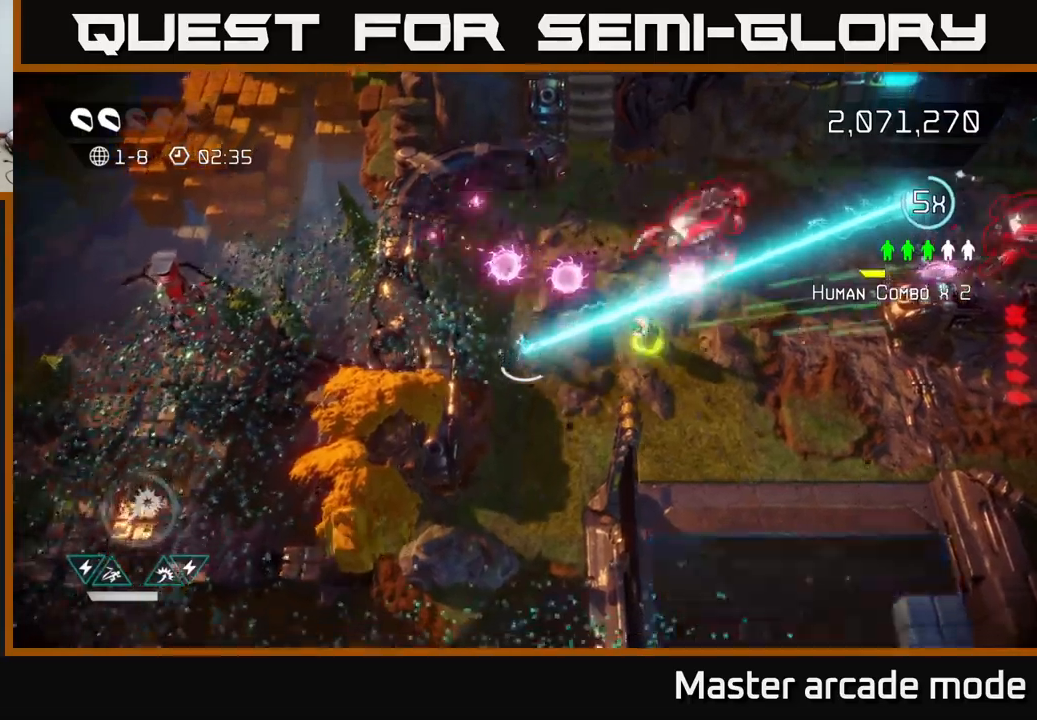
{"buttons": ["R2"], "left_stick": "up-right", "right_stick": "up", "events": [[66, "left_stick", "down-right"], [250, "left_stick", "up-right"], [283, "right_stick", "up"]]}
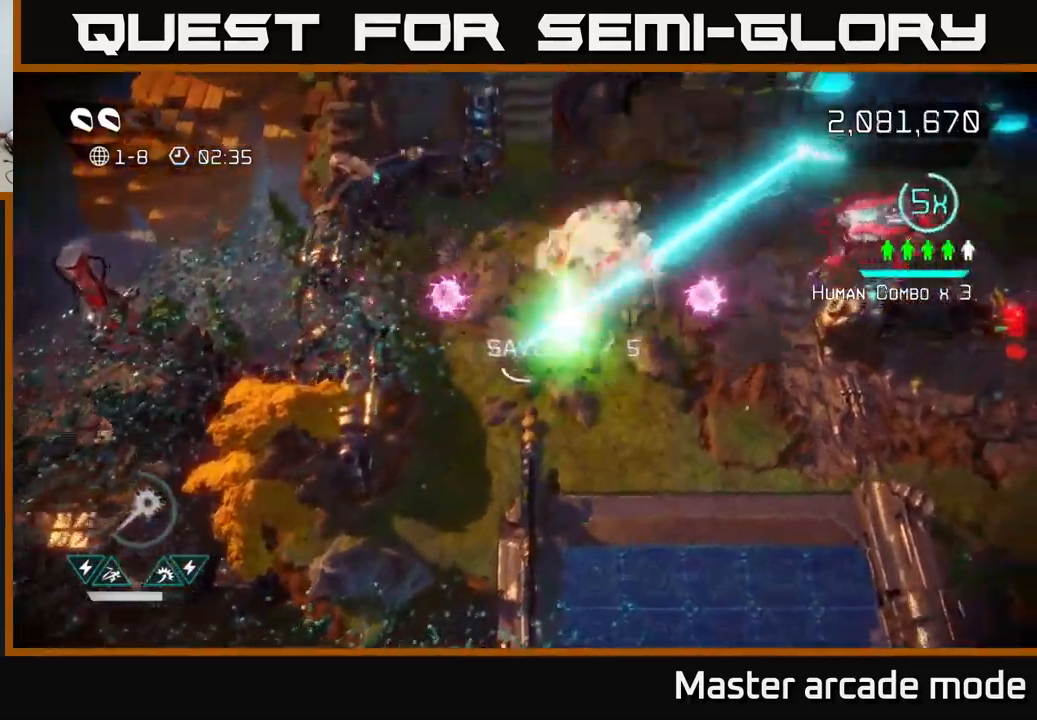
{"buttons": [], "left_stick": "right", "right_stick": "up", "events": [[16, "R2", "up"], [66, "right_stick", "right"], [83, "left_stick", "down-left"], [216, "left_stick", "down-right"], [250, "right_stick", "up-right"], [350, "left_stick", "right"], [483, "right_stick", "up"]]}
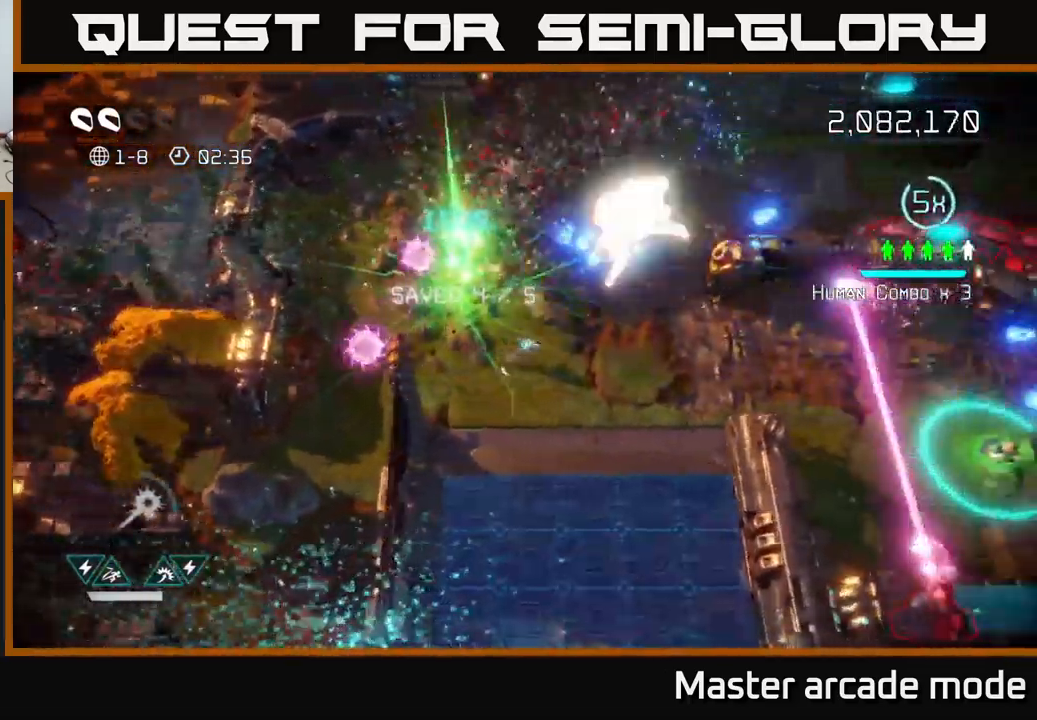
{"buttons": [], "left_stick": "up-left", "right_stick": "up-right", "events": [[250, "left_stick", "down-left"], [333, "right_stick", "up-right"], [400, "left_stick", "up-left"]]}
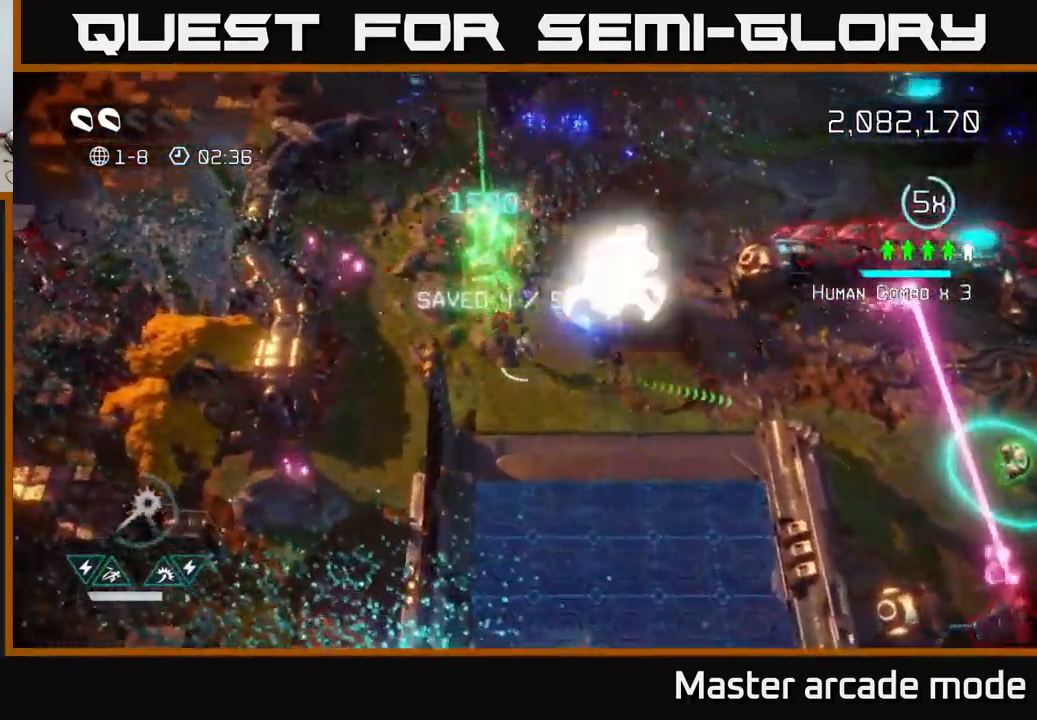
{"buttons": [], "left_stick": "up-left", "right_stick": "down-right", "events": [[66, "right_stick", "right"], [166, "left_stick", "up"], [216, "right_stick", "down-right"], [316, "left_stick", "up-left"]]}
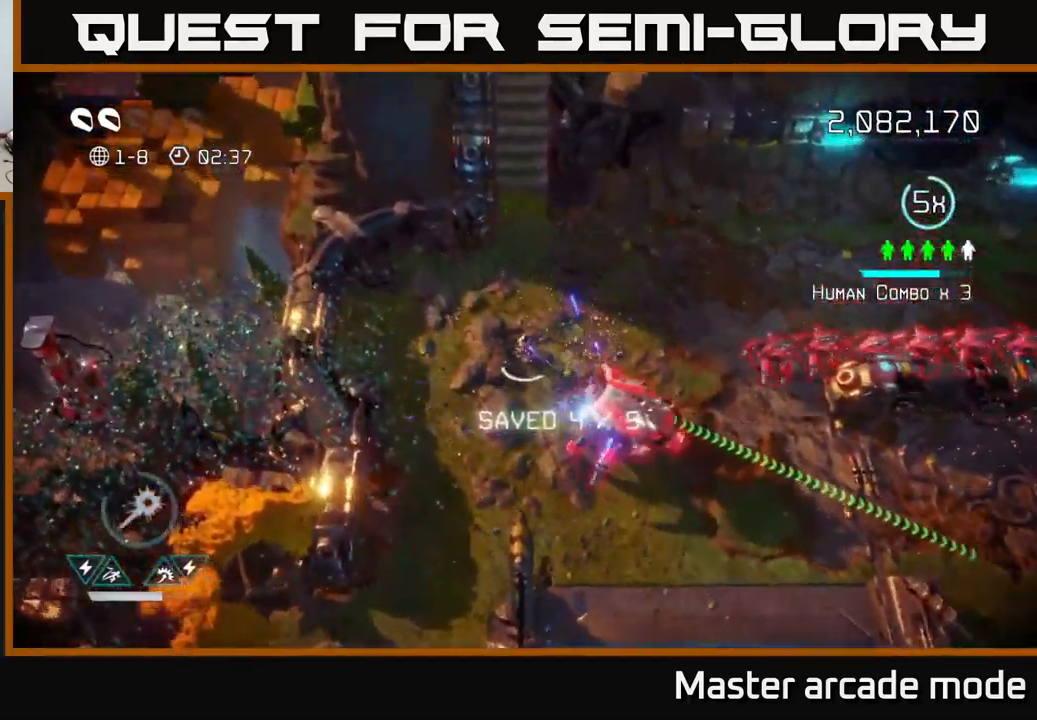
{"buttons": [], "left_stick": "down", "right_stick": "right", "events": [[216, "left_stick", "down-left"], [300, "right_stick", "right"], [400, "left_stick", "down"]]}
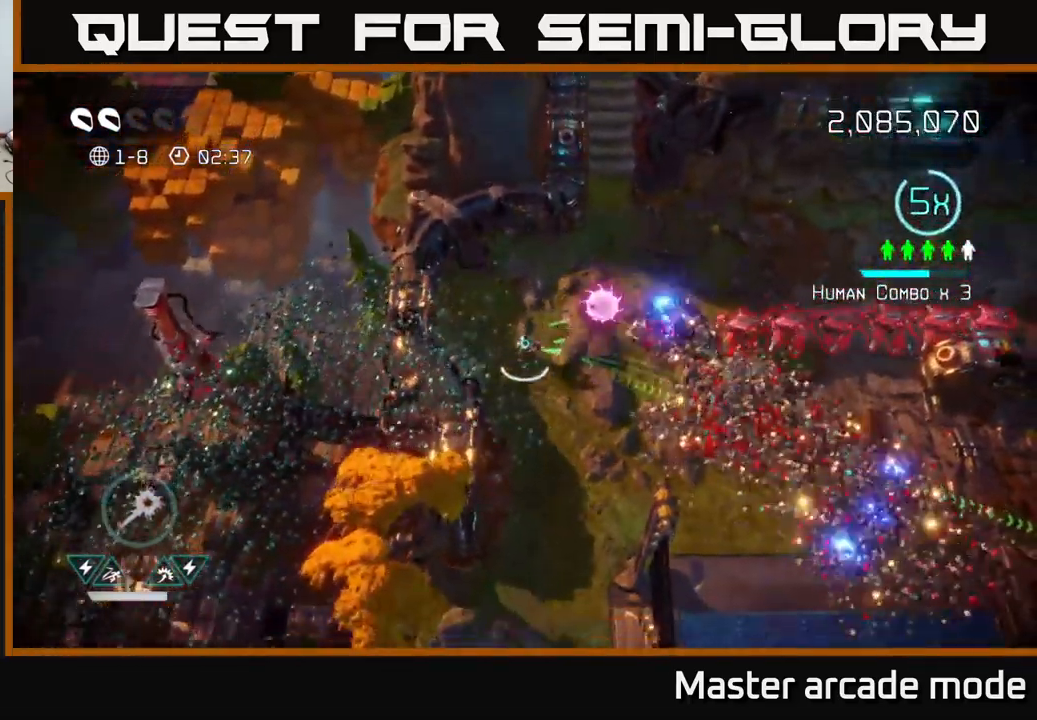
{"buttons": [], "left_stick": "right", "right_stick": "up-right", "events": [[133, "left_stick", "right"], [366, "right_stick", "up-right"]]}
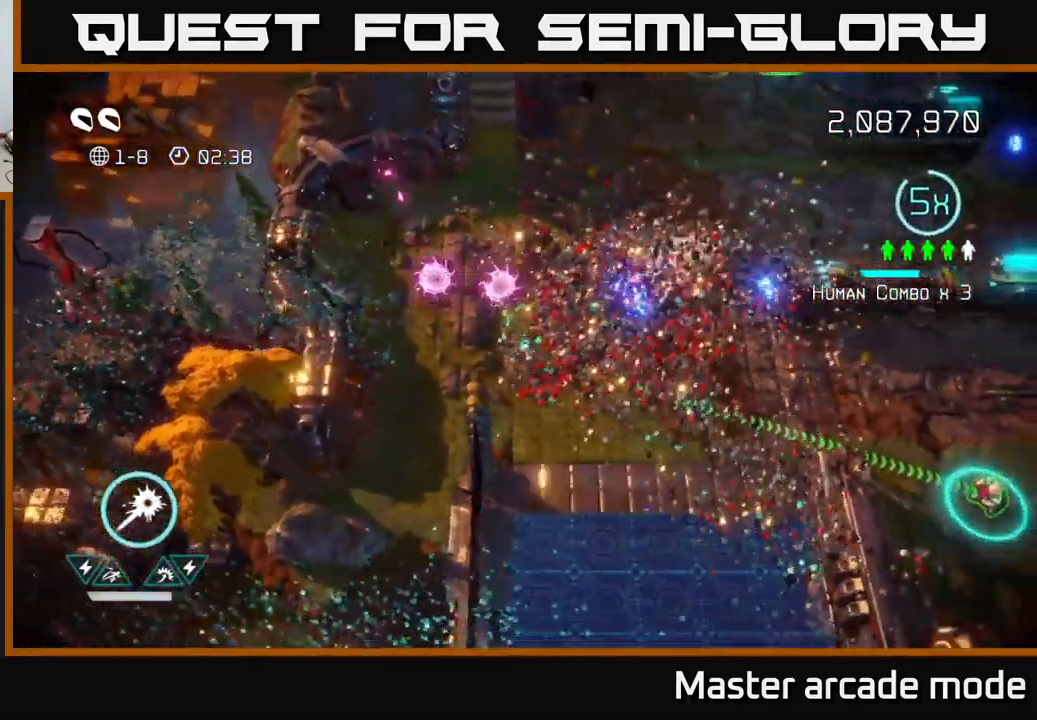
{"buttons": [], "left_stick": "right", "right_stick": "right", "events": [[266, "right_stick", "right"]]}
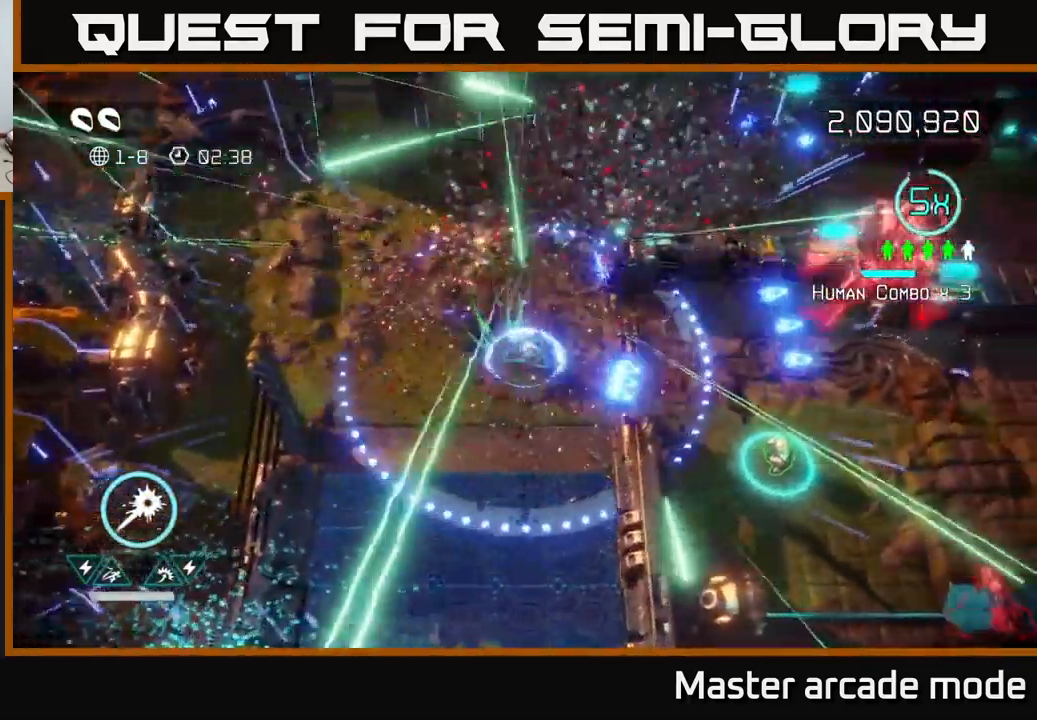
{"buttons": [], "left_stick": "down-right", "right_stick": "right", "events": [[283, "left_stick", "down-right"]]}
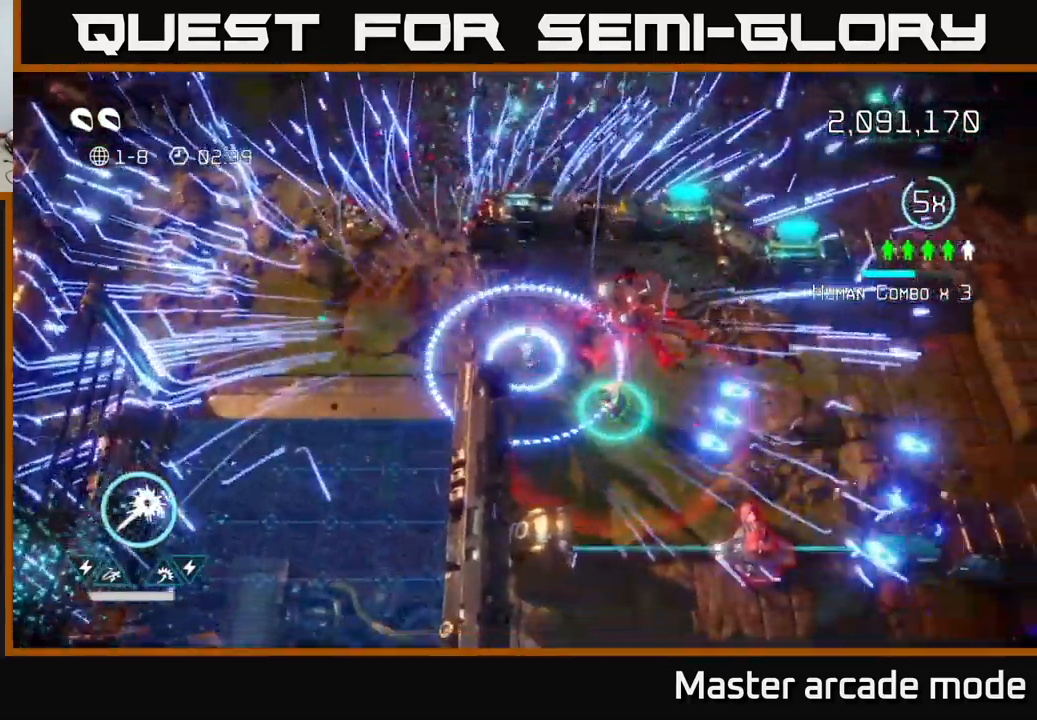
{"buttons": ["L2"], "left_stick": "up-right", "right_stick": "center", "events": [[166, "right_stick", "center"], [283, "left_stick", "up-right"], [383, "L2", "down"]]}
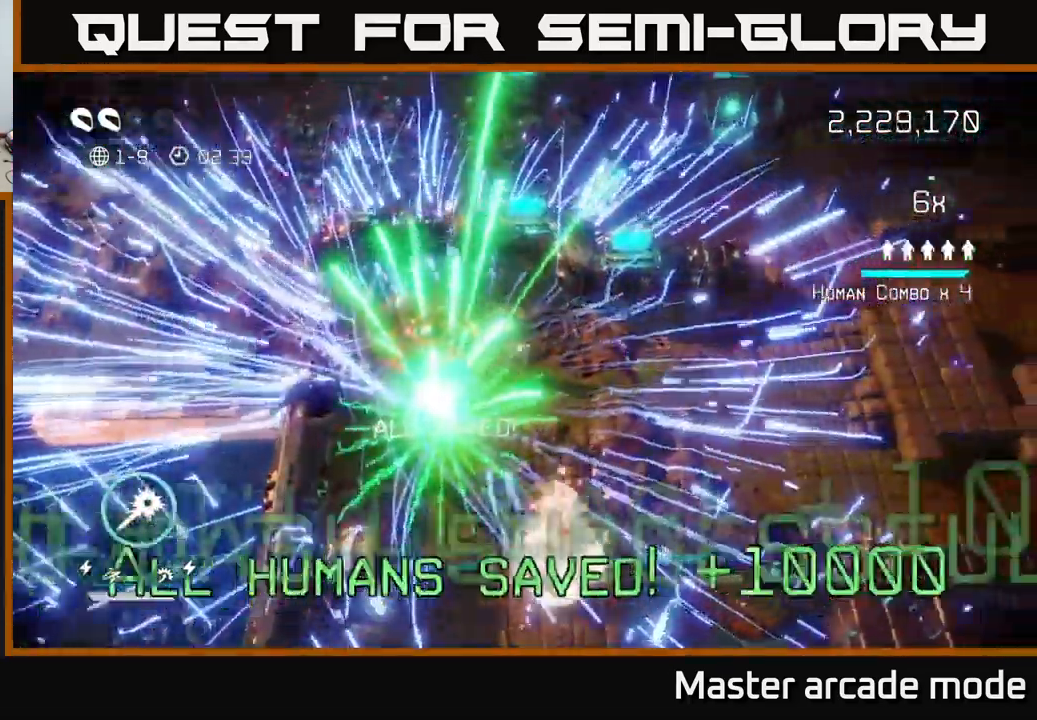
{"buttons": [], "left_stick": "center", "right_stick": "center", "events": [[33, "left_stick", "right"], [66, "L2", "up"], [183, "left_stick", "center"]]}
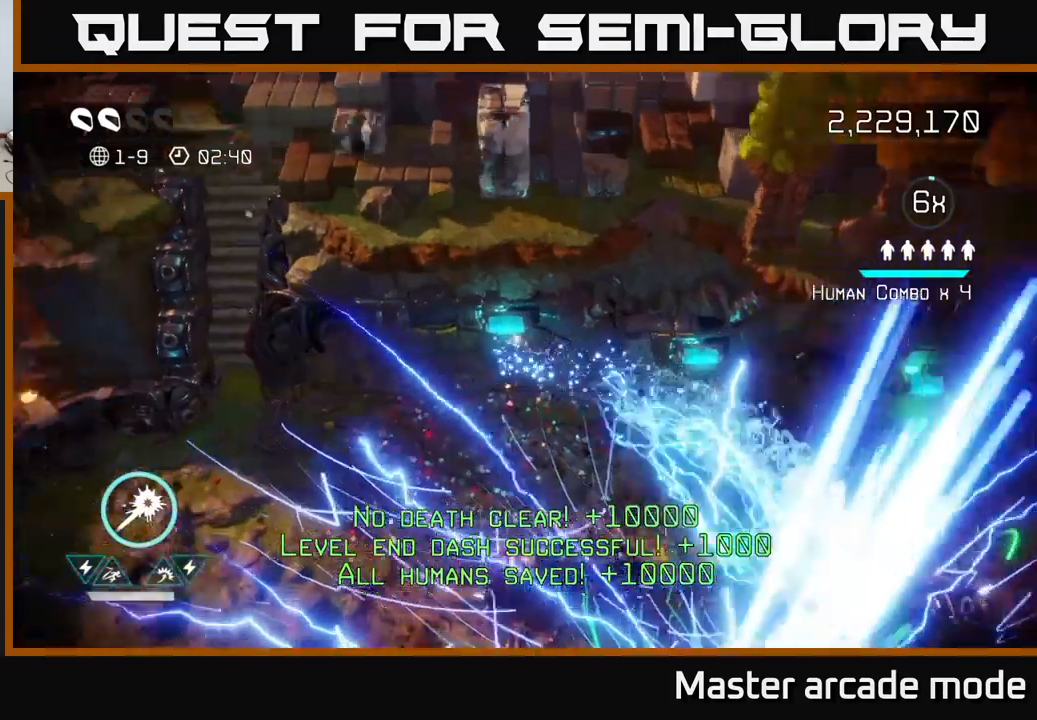
{"buttons": [], "left_stick": "center", "right_stick": "center", "events": []}
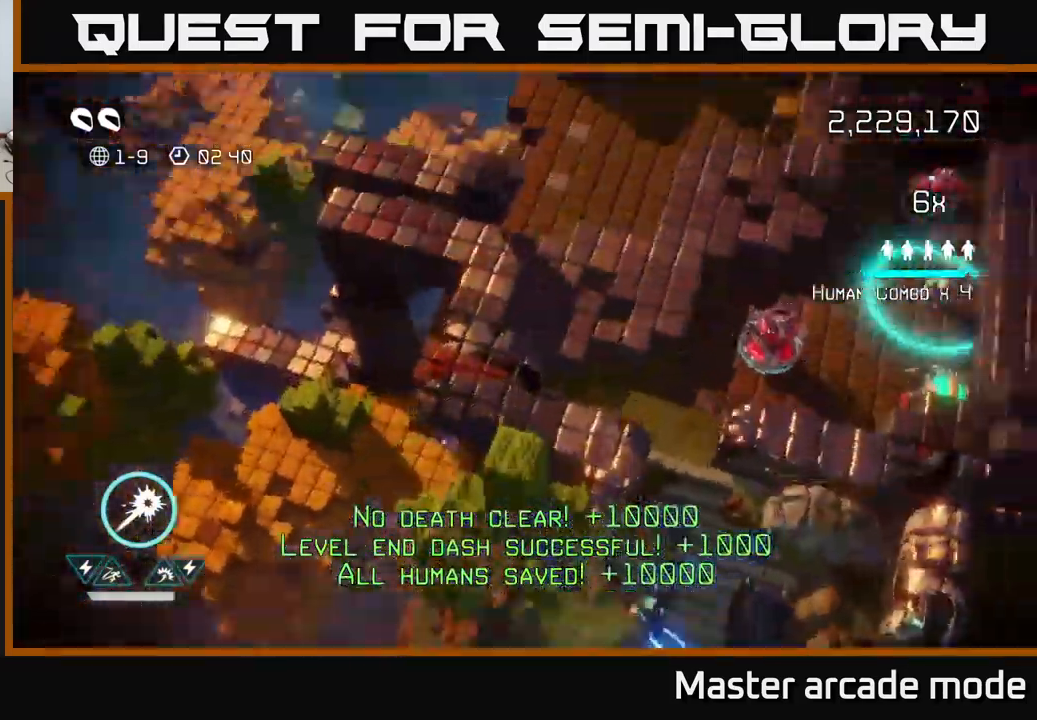
{"buttons": [], "left_stick": "down-right", "right_stick": "right", "events": [[217, "left_stick", "up-right"], [267, "right_stick", "up-right"], [433, "left_stick", "down-right"], [433, "right_stick", "right"]]}
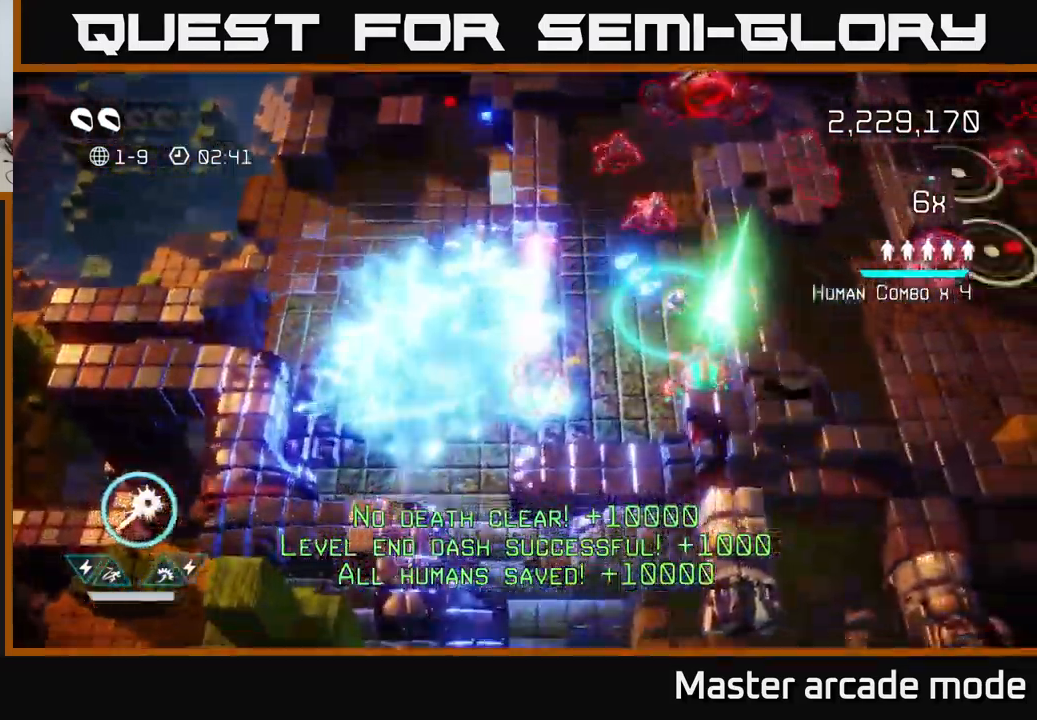
{"buttons": [], "left_stick": "down-left", "right_stick": "up-right", "events": [[50, "left_stick", "down-left"], [133, "left_stick", "left"], [233, "right_stick", "up-right"], [250, "left_stick", "down-left"]]}
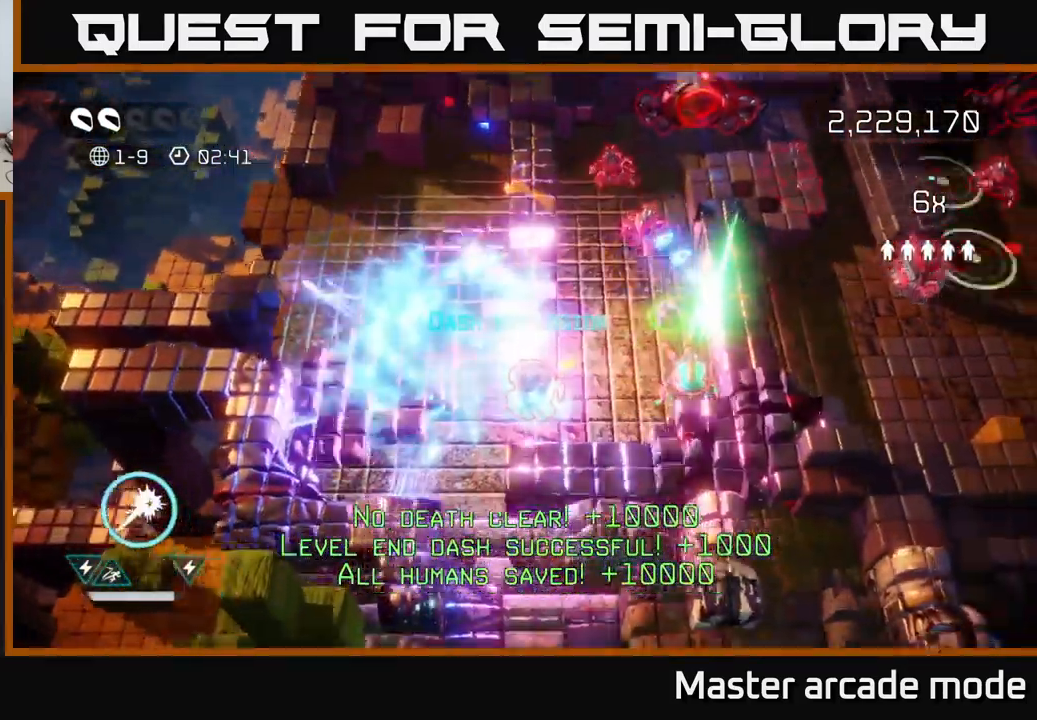
{"buttons": [], "left_stick": "center", "right_stick": "center", "events": [[133, "right_stick", "center"], [150, "left_stick", "center"]]}
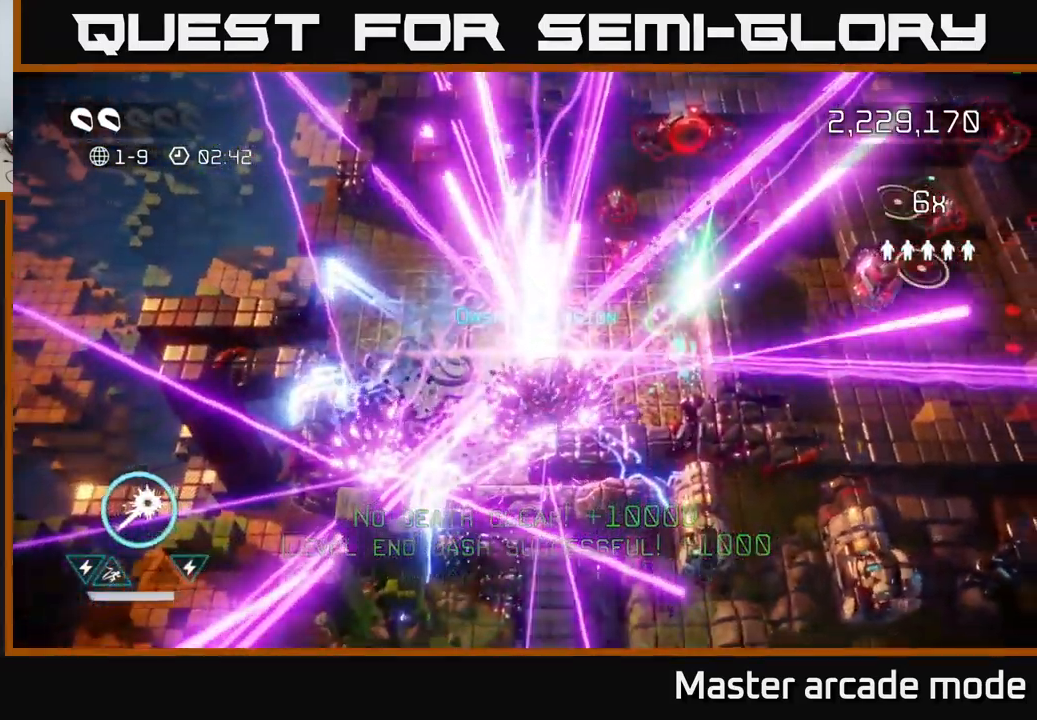
{"buttons": [], "left_stick": "center", "right_stick": "right", "events": [[483, "right_stick", "right"]]}